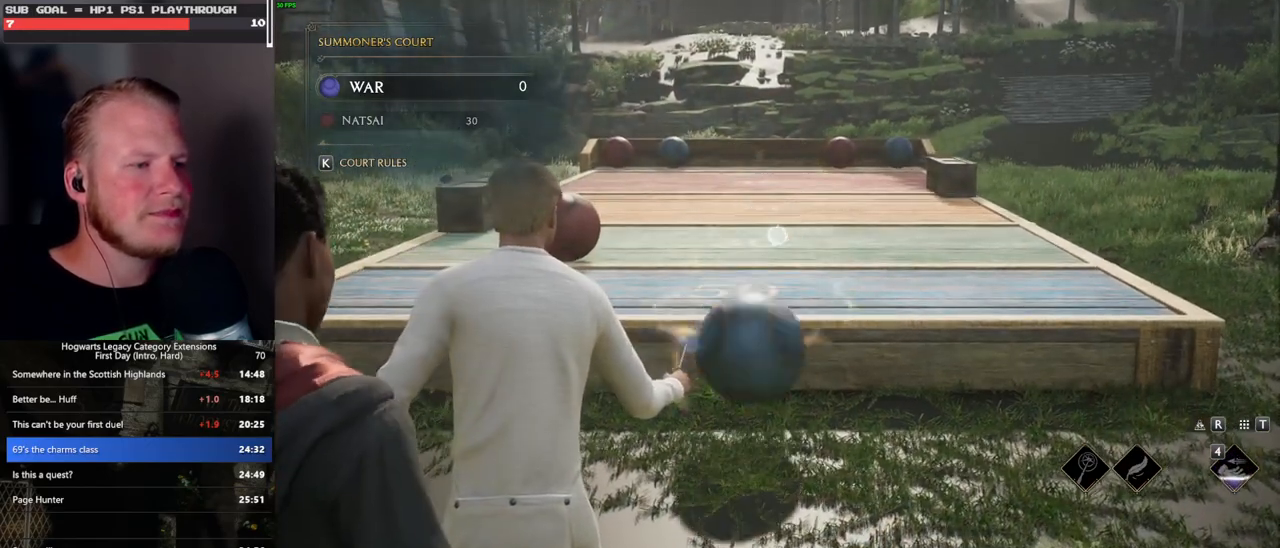
Gameplay with keyboard and mouse; each line is a JSON object with the keys and mouse buttons held at the frame after it. "events" lists presses ("down") and releases ("up") of ".", "/", "0", "1", "2", "3", "4", "5", "6", "7", "8", "9", "a", "alt_l", "alt_r", "b", "backslash", "backspace", "c", "caps_lock", "comma", "ctrl_l", "ctrl_r", "d", "e", "equals", "escape", "f", "f1", "f10", "f11", "f12", "f2", "f3", "f4", "f5", "f6", "f7", "f8", "f9", "g", "h", "i", "j", "k", "l", "lbracket", "m", "minus", "n", "o", "p", "q", "quote", "r", "rbracket", "return", "s", "semicolon", "shift_l", "shift_r", "space", "super_l", "super_r", "t", "tab", "tilde", "u", "v", "w", "x", "y", "z", "mouse_left", "mouse_wheel", "mouse_right", "mouse_mb4" and "mouse_mb5" between this image and that frame as [ms after this image, input, new state], when the widget could be followed in between. "mouse_left", "mouse_wheel", "mouse_right", "mouse_mb4", "mouse_mb5" = the "left", "wheel", "right", "mb4", "mb5" buttons of the "mouse" list. No other keys are recorded. "wheel" means that the mouse wheel is clicked or scrolled. Mouse movement is not recorded.
{"keys": ["d", "s"], "mouse": [], "events": [[133, "d", "down"], [183, "mouse_right", "up"], [367, "s", "down"]]}
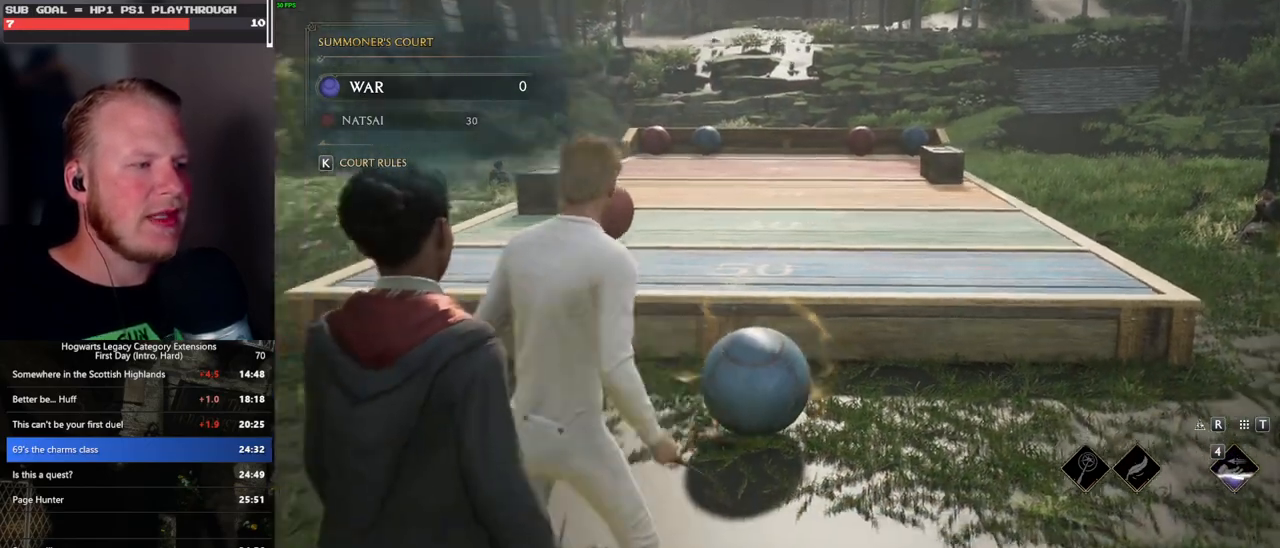
{"keys": ["s"], "mouse": [], "events": [[433, "d", "up"]]}
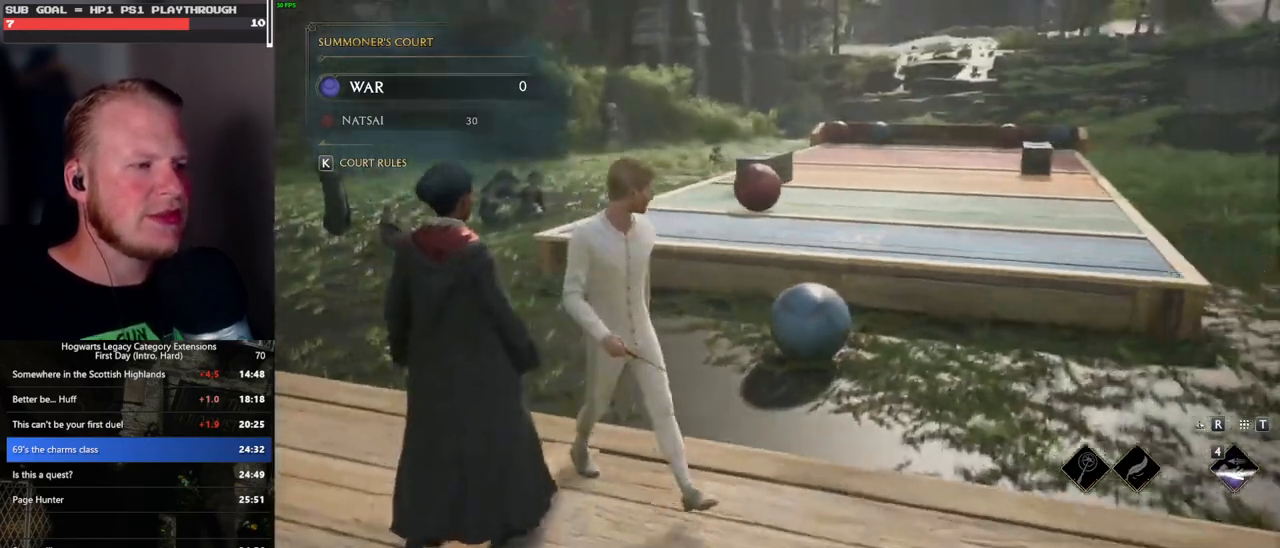
{"keys": ["a", "s"], "mouse": [], "events": [[300, "a", "down"]]}
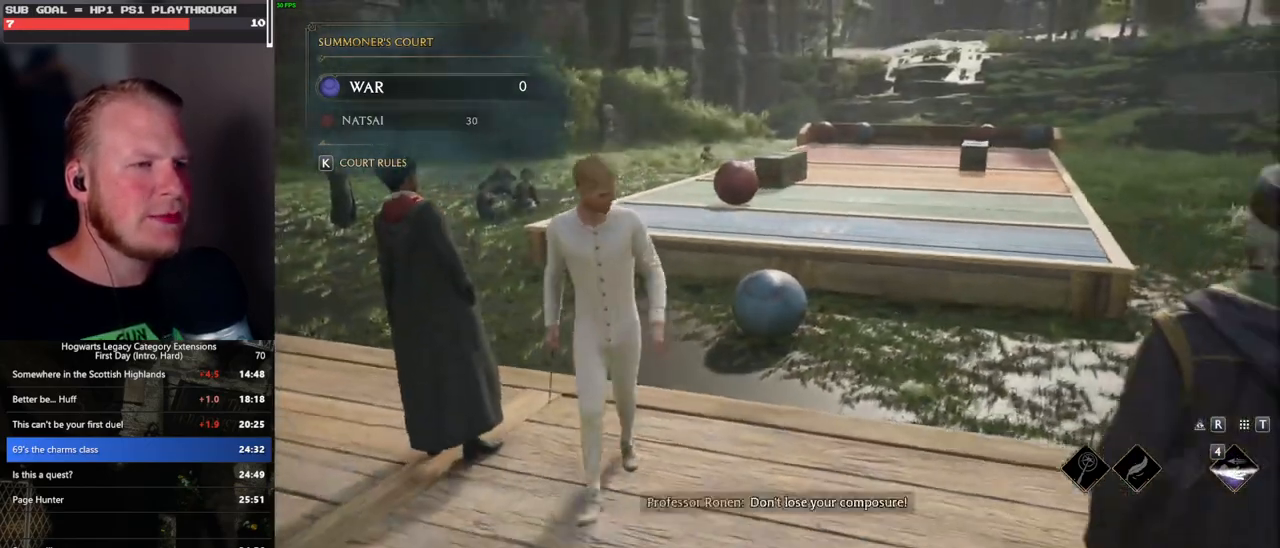
{"keys": ["a"], "mouse": [], "events": [[267, "s", "up"]]}
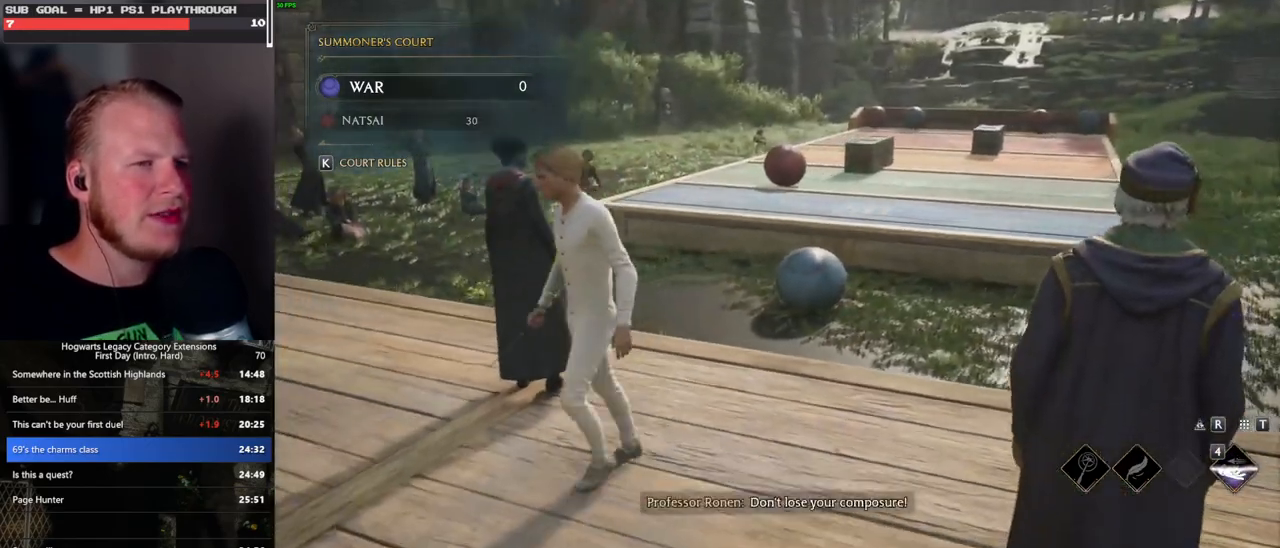
{"keys": ["a"], "mouse": [], "events": []}
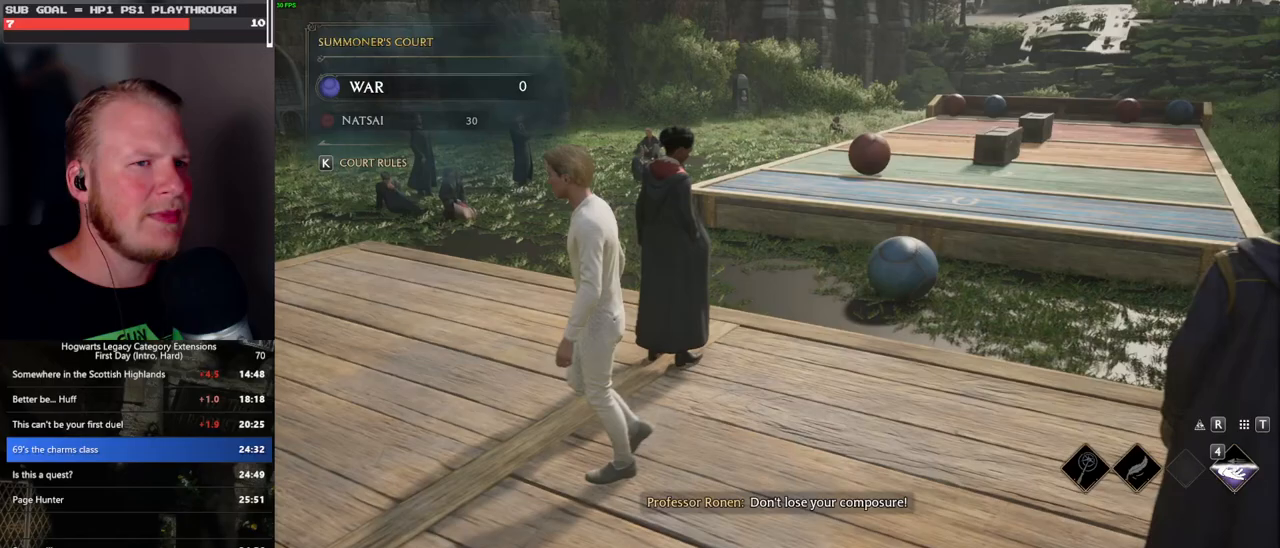
{"keys": [], "mouse": [], "events": [[83, "a", "up"]]}
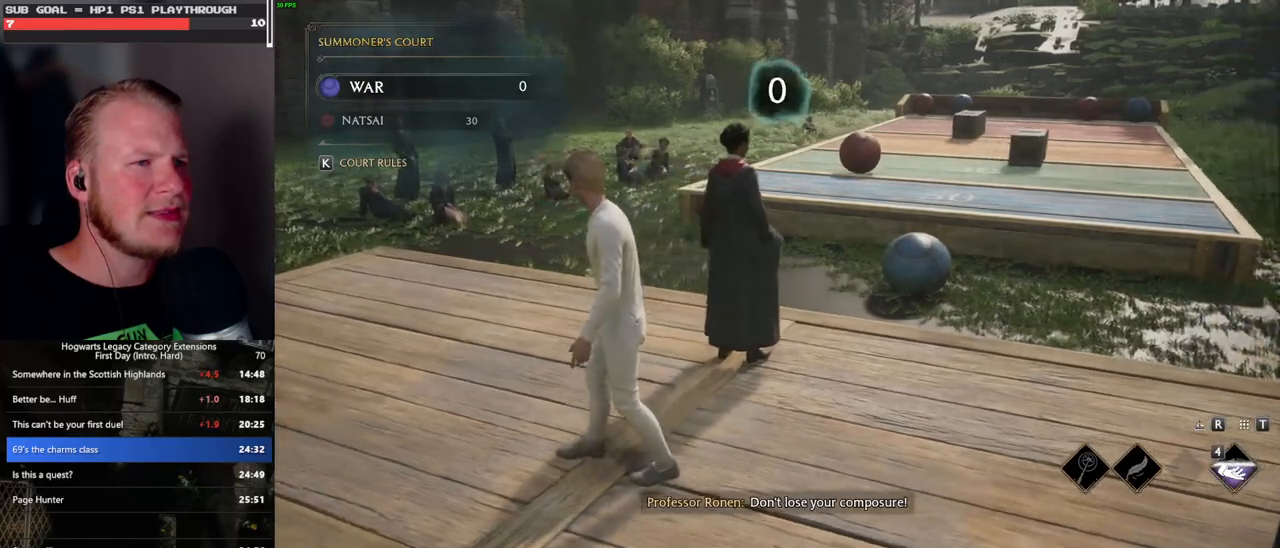
{"keys": [], "mouse": [], "events": []}
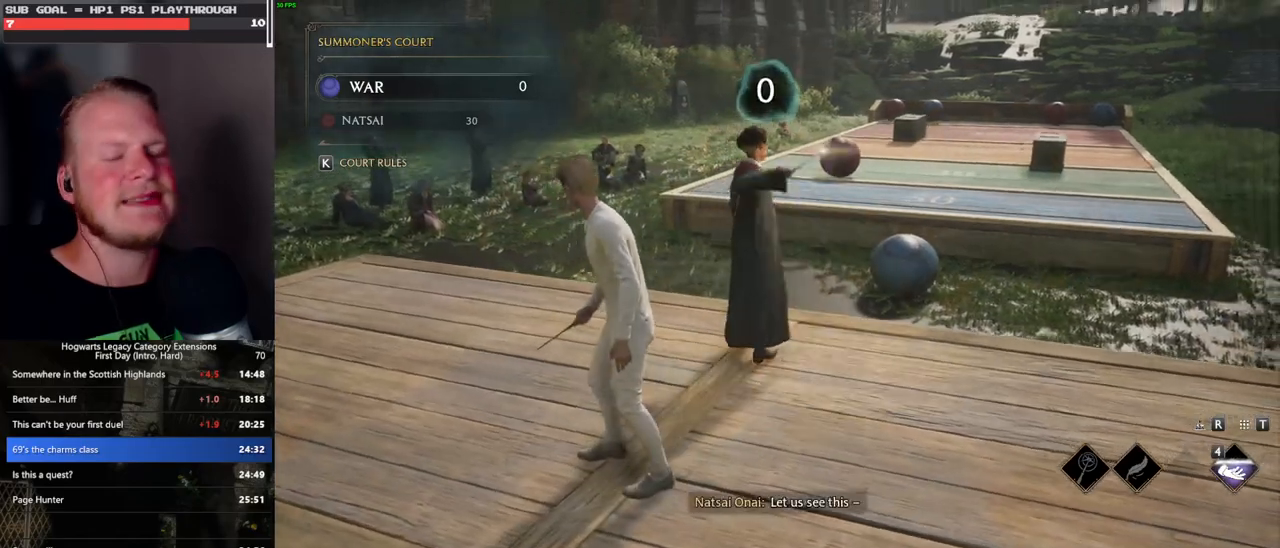
{"keys": [], "mouse": [], "events": []}
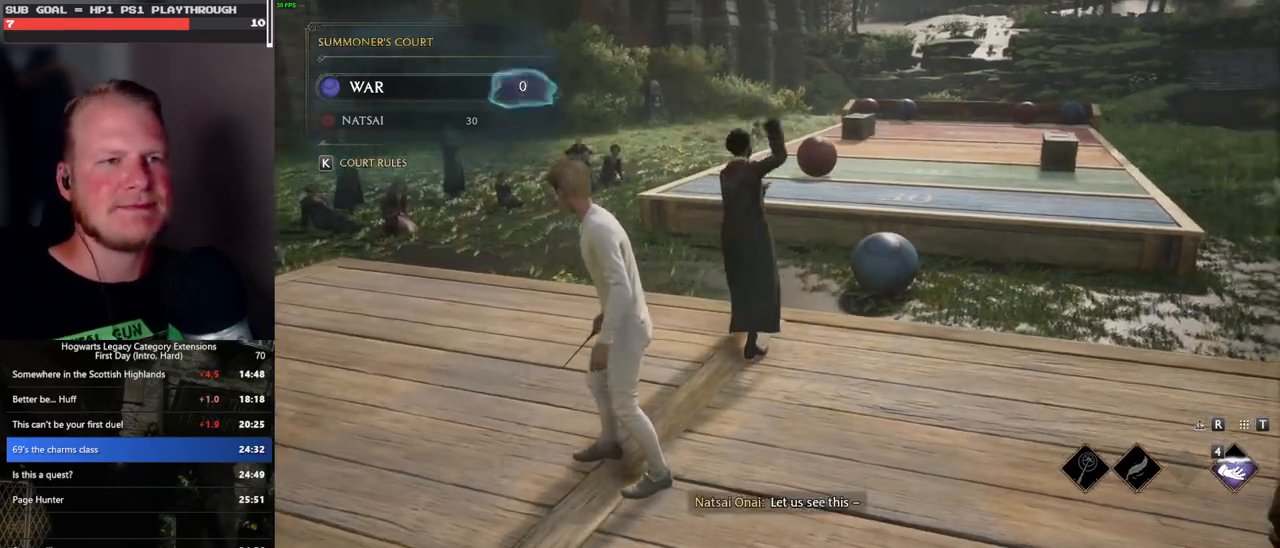
{"keys": ["d"], "mouse": [], "events": [[117, "d", "down"]]}
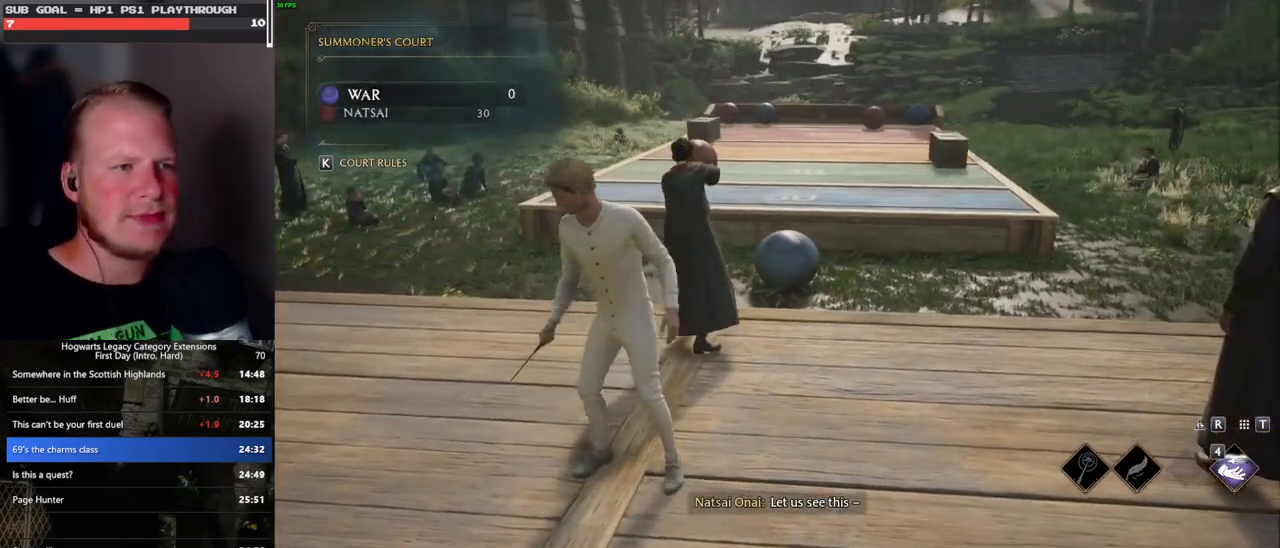
{"keys": ["d", "w"], "mouse": [], "events": [[383, "w", "down"]]}
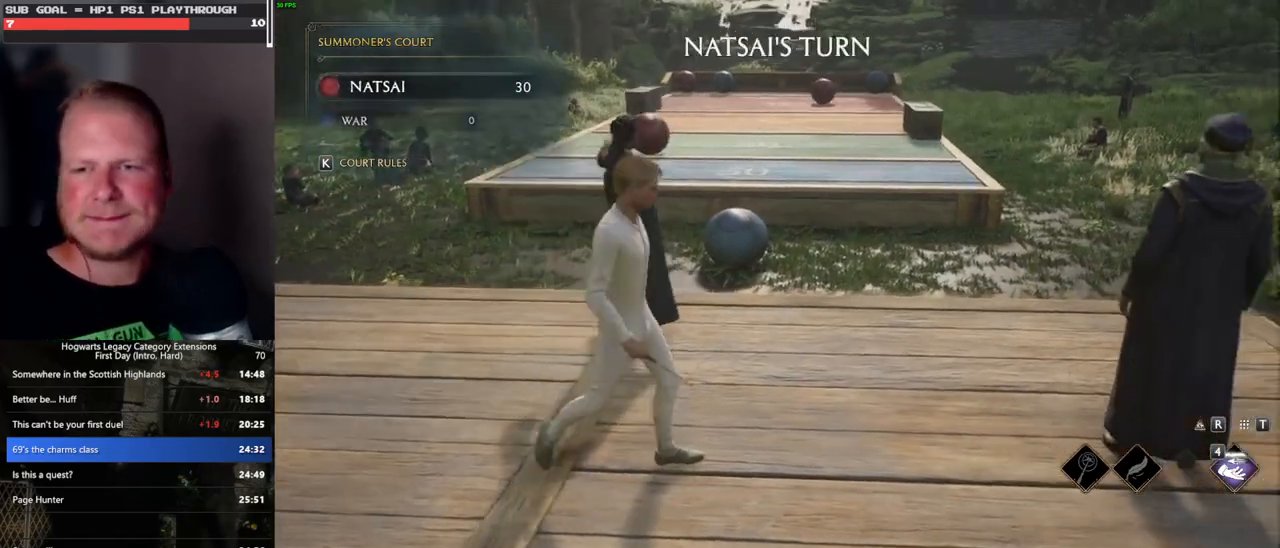
{"keys": ["d", "w"], "mouse": [], "events": []}
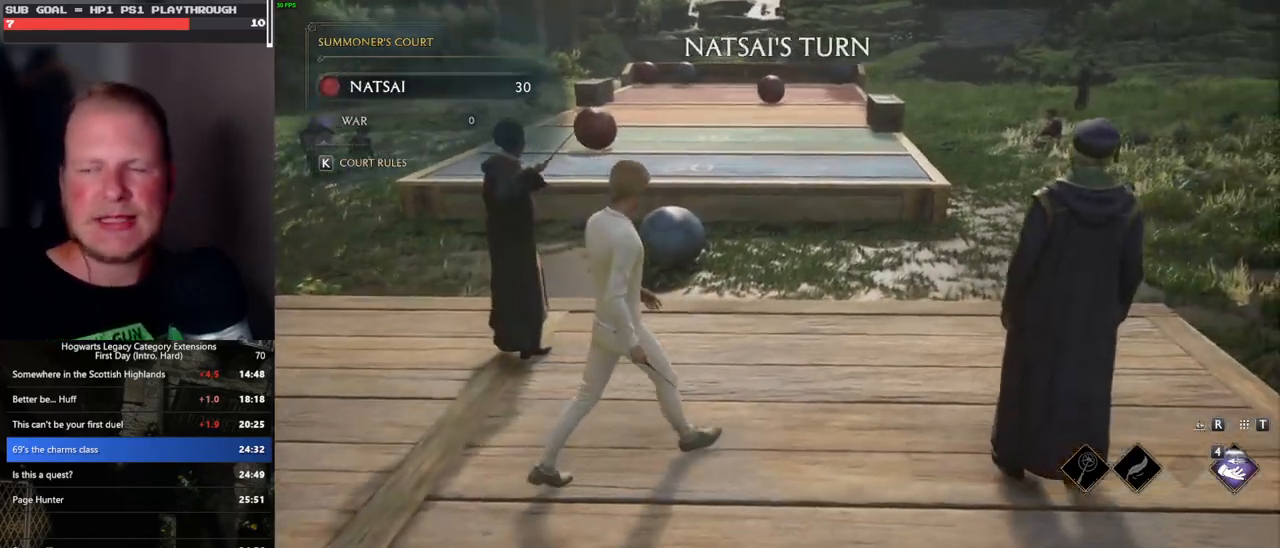
{"keys": ["d", "w"], "mouse": [], "events": []}
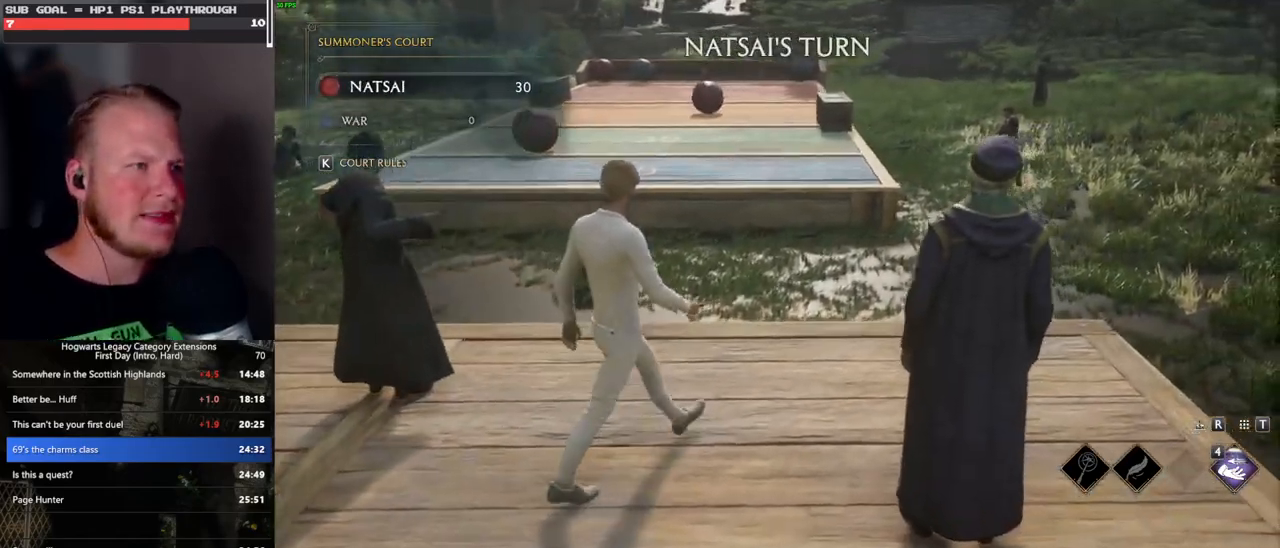
{"keys": ["d"], "mouse": [], "events": [[217, "w", "up"]]}
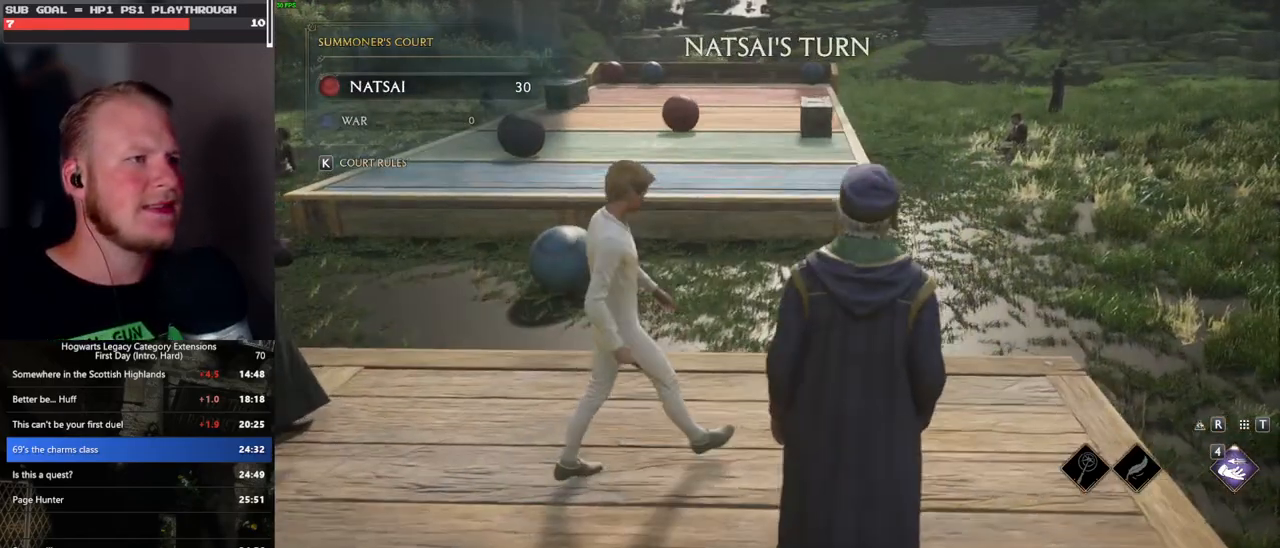
{"keys": ["d"], "mouse": [], "events": []}
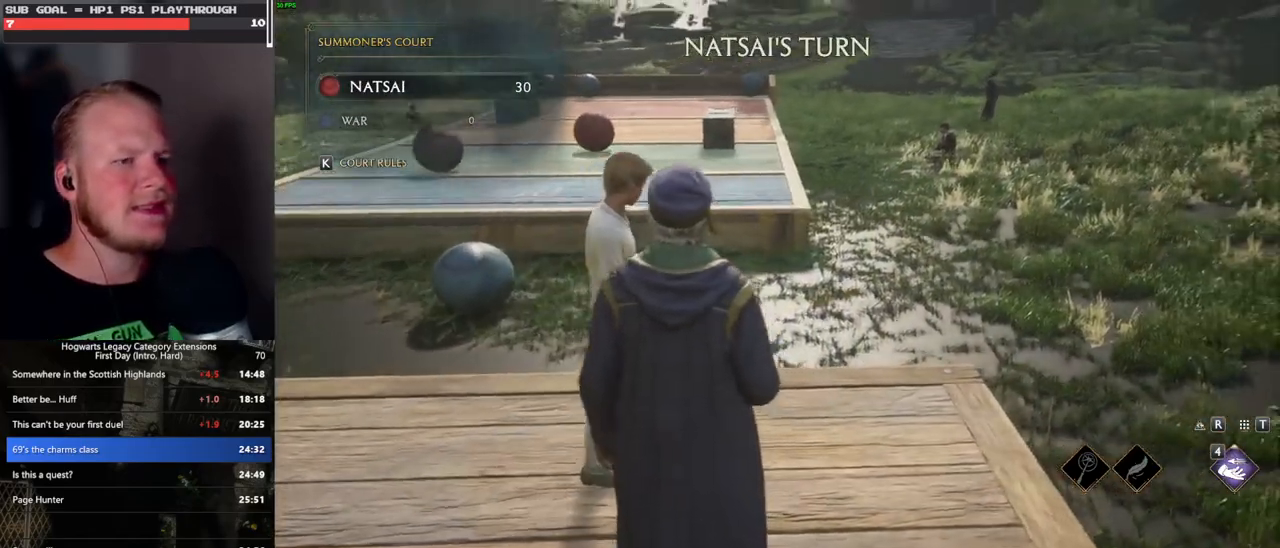
{"keys": ["d", "w"], "mouse": [], "events": [[433, "w", "down"]]}
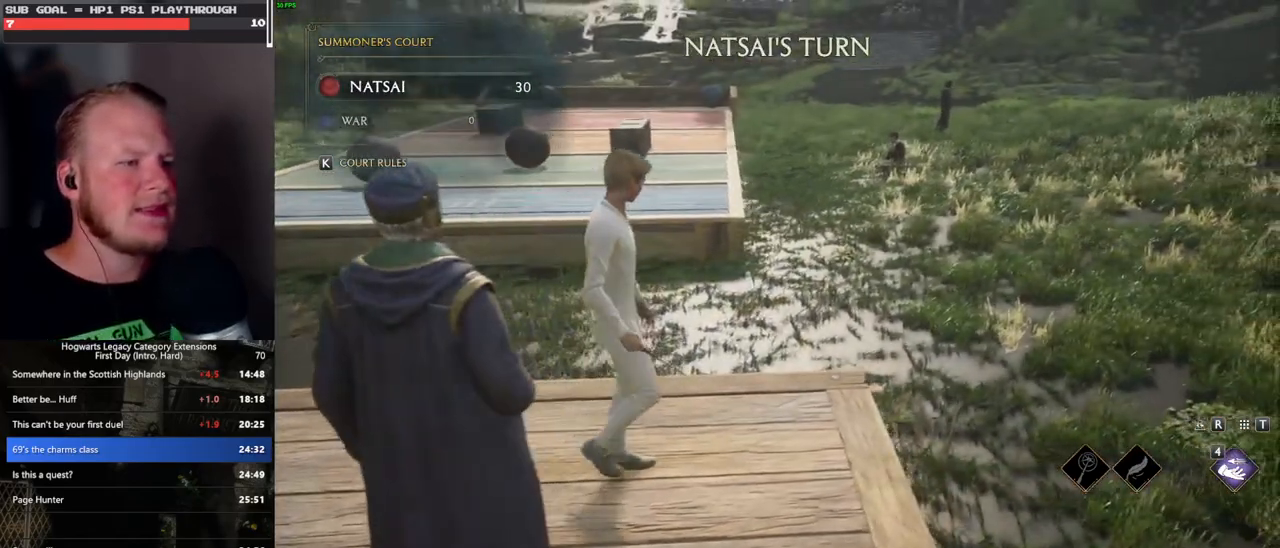
{"keys": ["d", "w"], "mouse": [], "events": []}
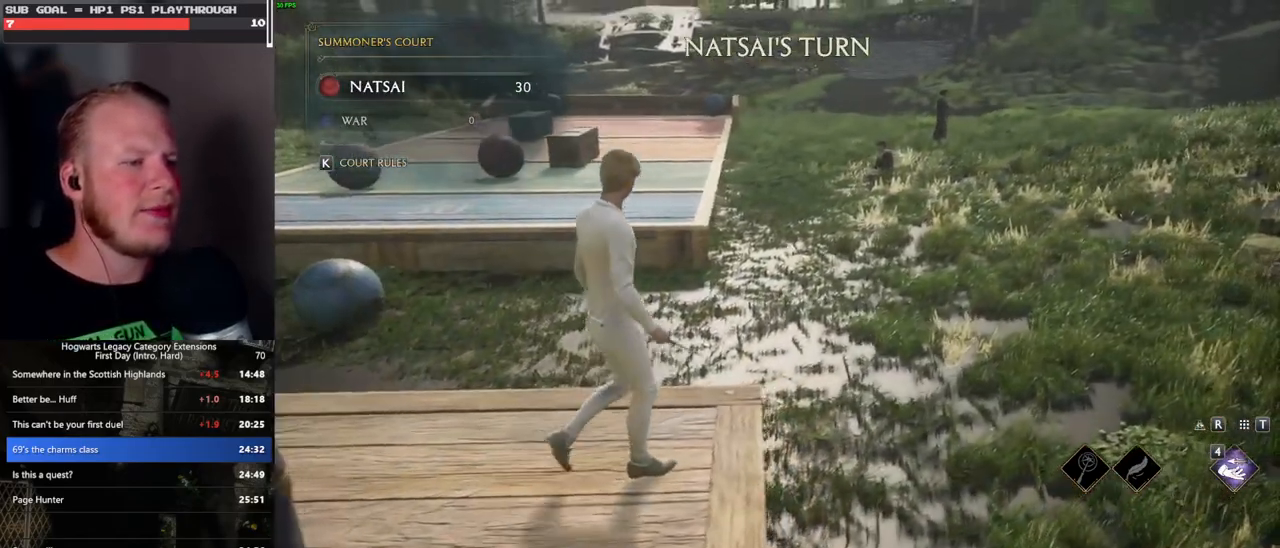
{"keys": ["d", "w"], "mouse": [], "events": []}
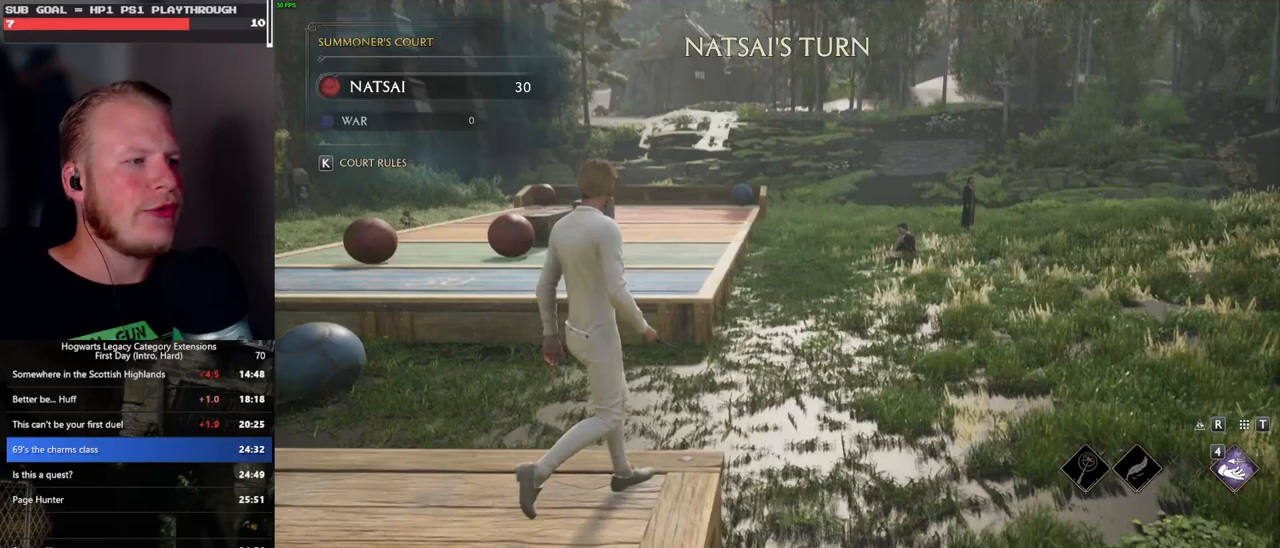
{"keys": ["d", "w"], "mouse": ["right"], "events": [[67, "mouse_right", "down"]]}
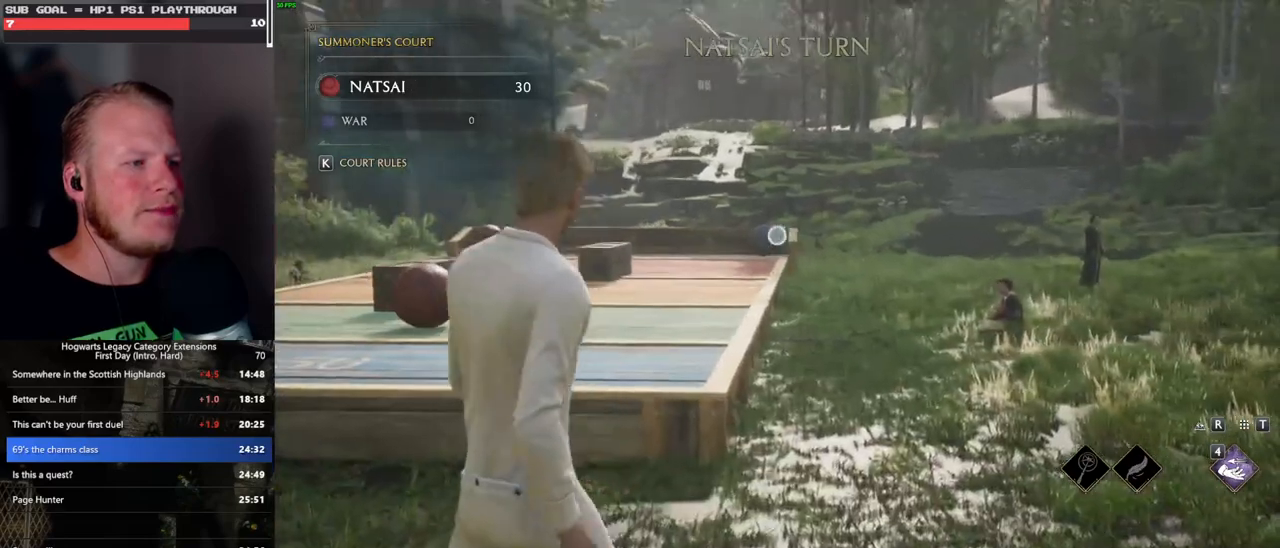
{"keys": [], "mouse": ["right"], "events": [[183, "w", "up"], [217, "d", "up"]]}
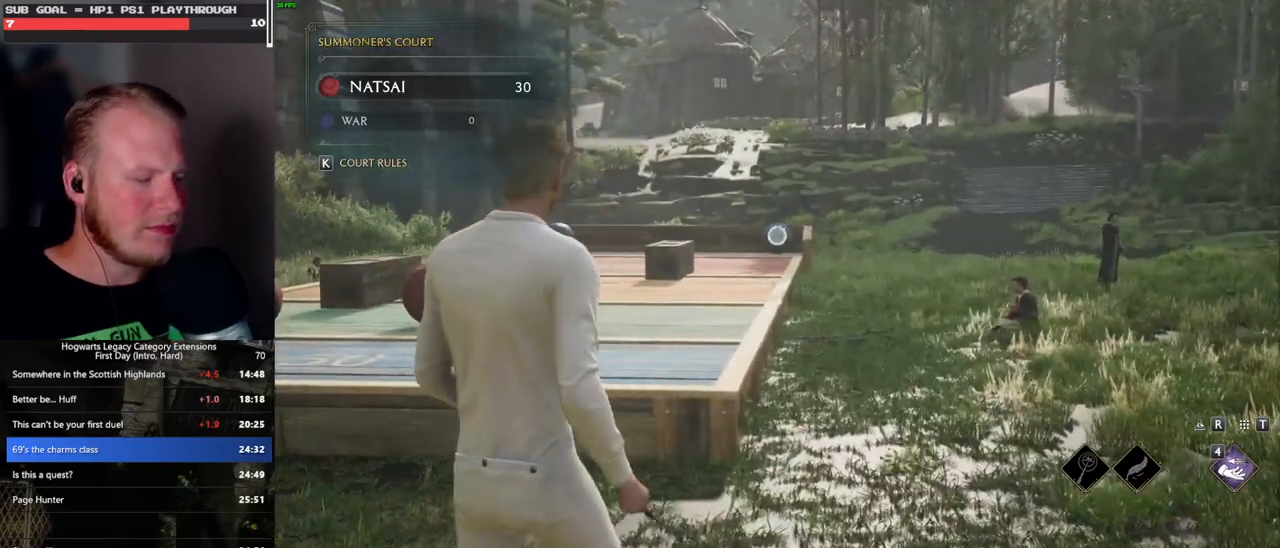
{"keys": [], "mouse": ["right"], "events": []}
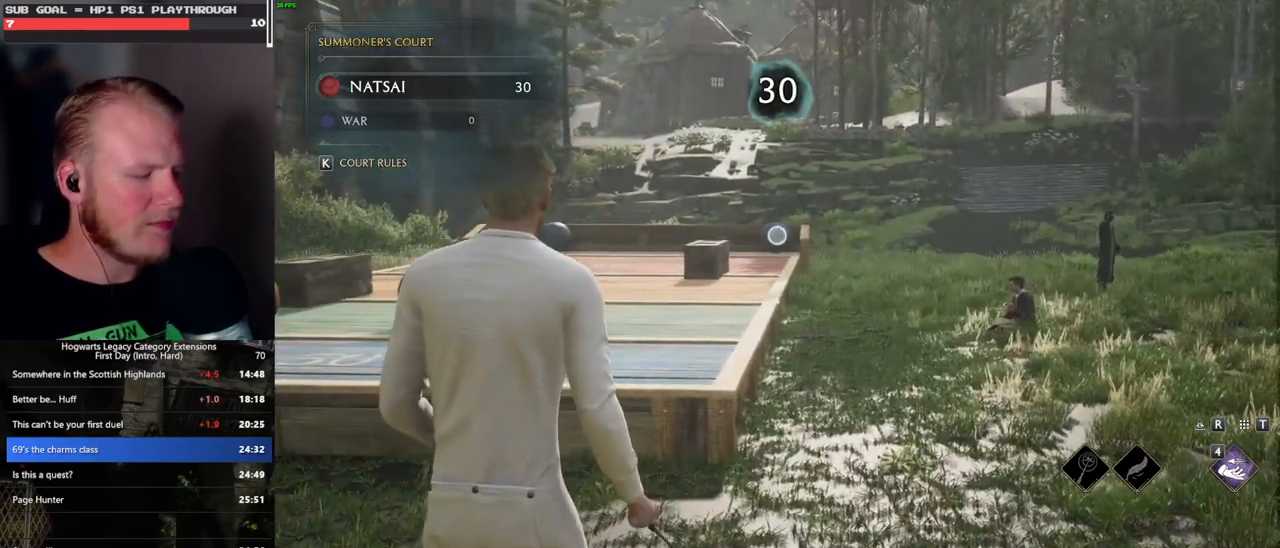
{"keys": [], "mouse": ["right"], "events": [[267, "4", "down"], [333, "4", "up"], [433, "4", "down"], [483, "4", "up"]]}
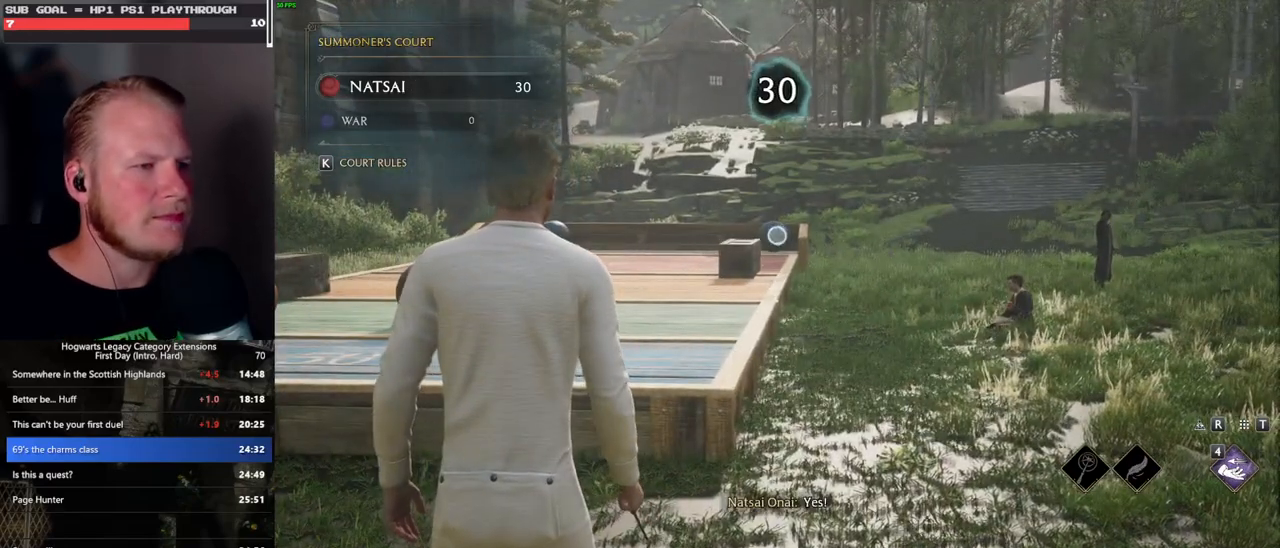
{"keys": [], "mouse": ["right"], "events": [[83, "4", "down"], [150, "4", "up"], [233, "4", "down"], [300, "4", "up"], [383, "4", "down"], [450, "4", "up"]]}
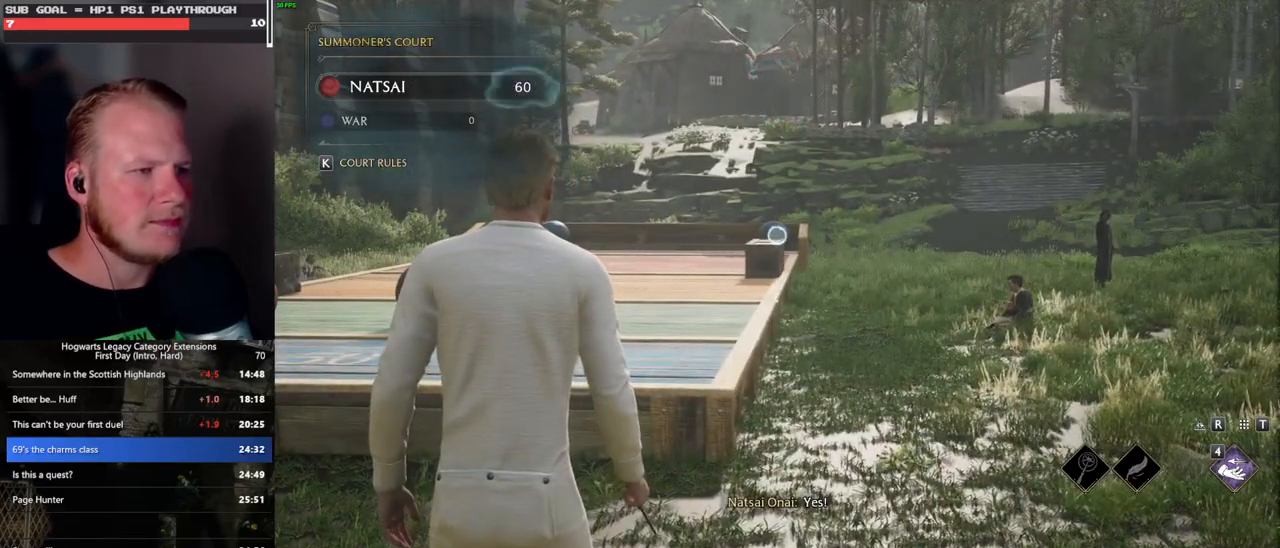
{"keys": ["4"], "mouse": ["right"], "events": [[33, "4", "down"], [100, "4", "up"], [183, "4", "down"], [250, "4", "up"], [333, "4", "down"], [400, "4", "up"], [500, "4", "down"]]}
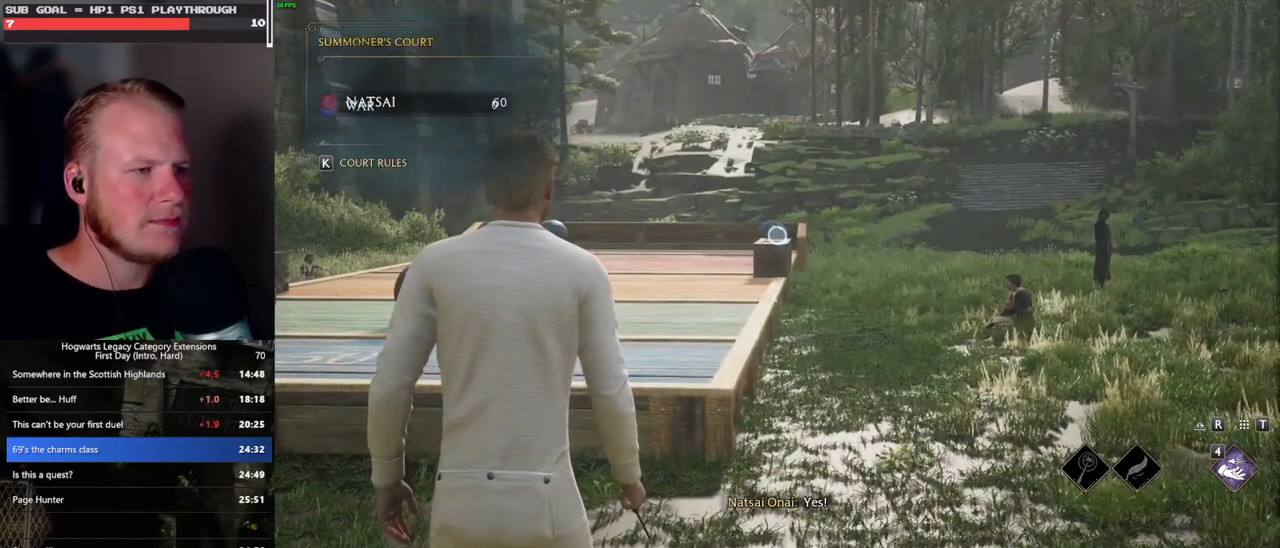
{"keys": ["4"], "mouse": ["right"], "events": [[50, "4", "up"], [150, "4", "down"], [217, "4", "up"], [300, "4", "down"], [367, "4", "up"], [467, "4", "down"]]}
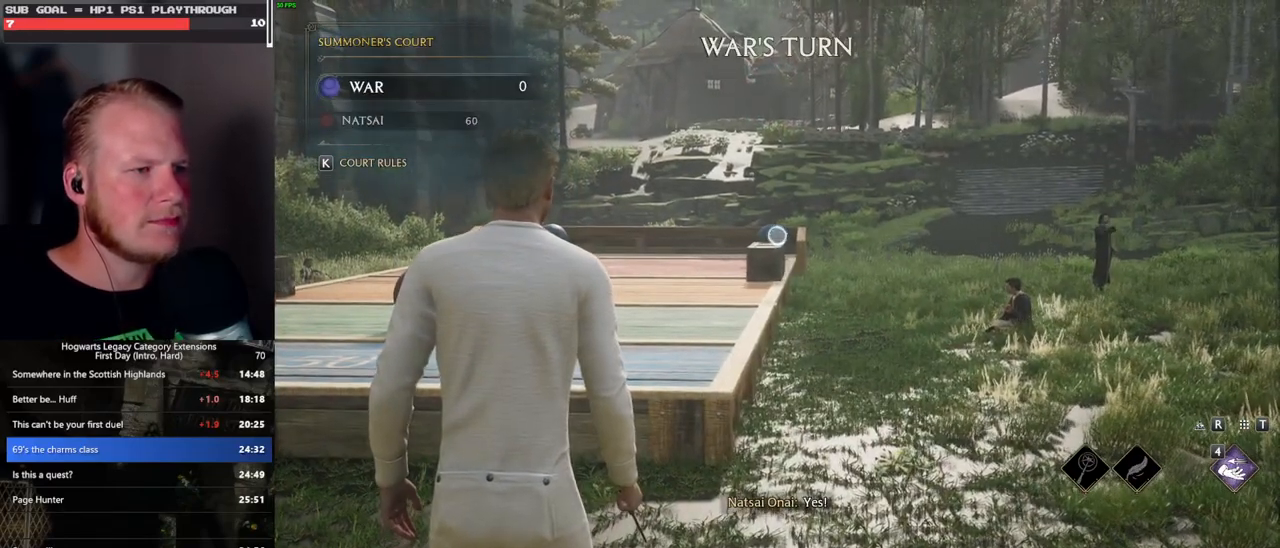
{"keys": [], "mouse": ["right"], "events": [[17, "4", "up"], [117, "4", "down"], [183, "4", "up"], [267, "4", "down"], [333, "4", "up"], [433, "4", "down"], [483, "4", "up"]]}
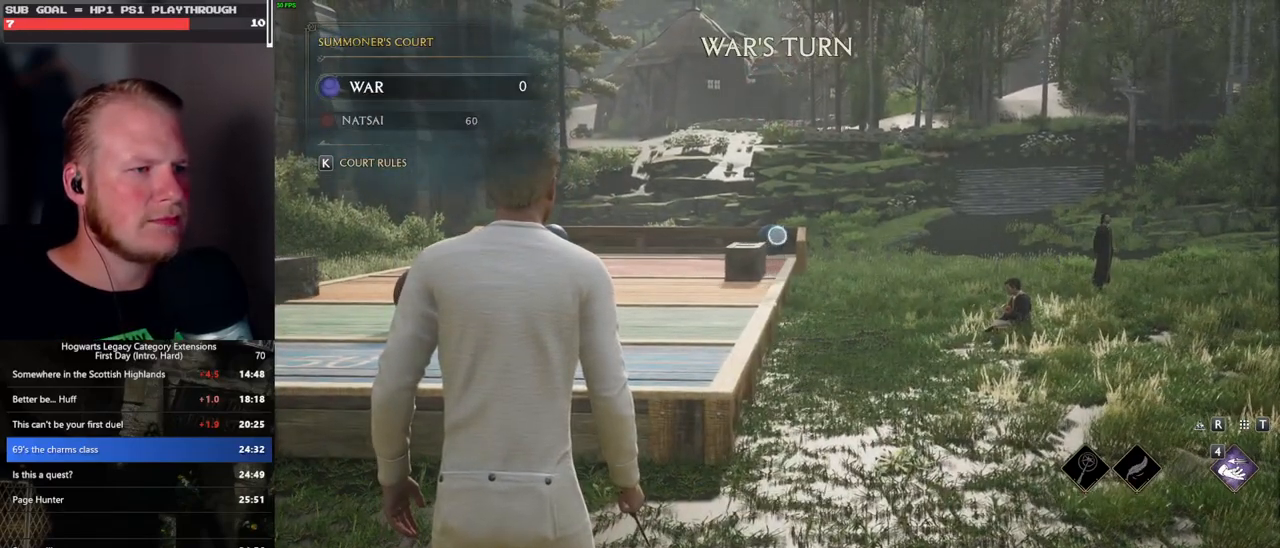
{"keys": [], "mouse": ["right"], "events": [[67, "4", "down"], [133, "4", "up"], [217, "4", "down"], [300, "4", "up"], [367, "4", "down"], [450, "4", "up"]]}